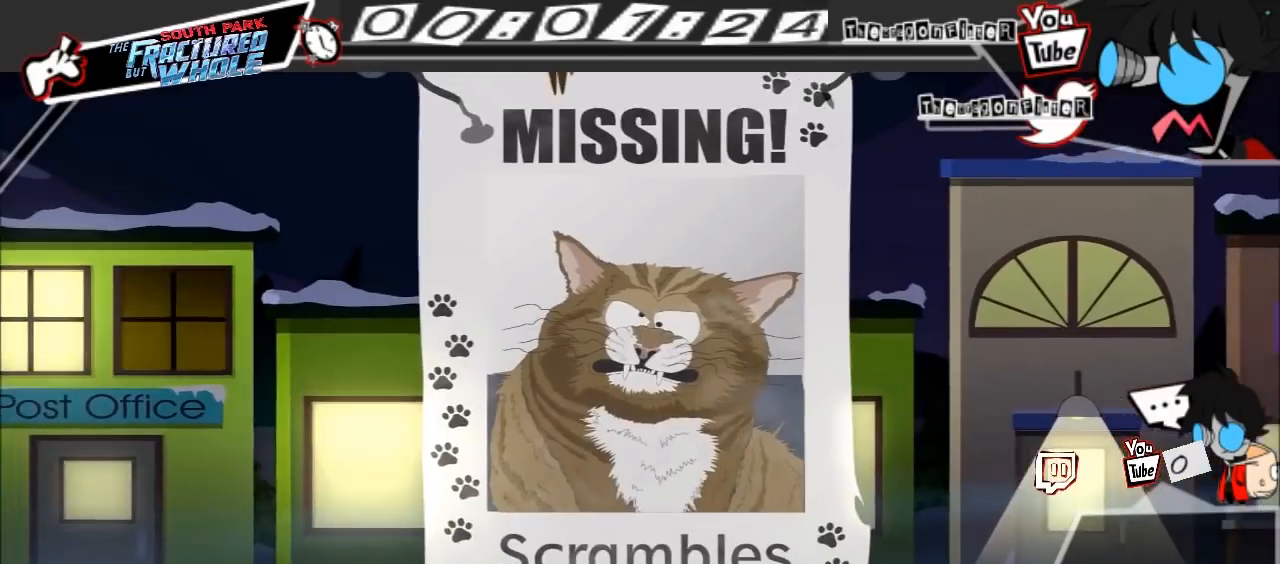
Gameplay with a controller (Xbox layout); each line is a JSON object with the inputs held at the frame after it (dt_ms = milliseconds from this image to that frame). "events" lists button and stick changes between this image and that frame as [ms after this image, input, new state], when the widget could be followed in between. Not read: L3 R2 R3 left_stick right_stick.
{"dt_ms": 1000, "buttons": ["B"]}
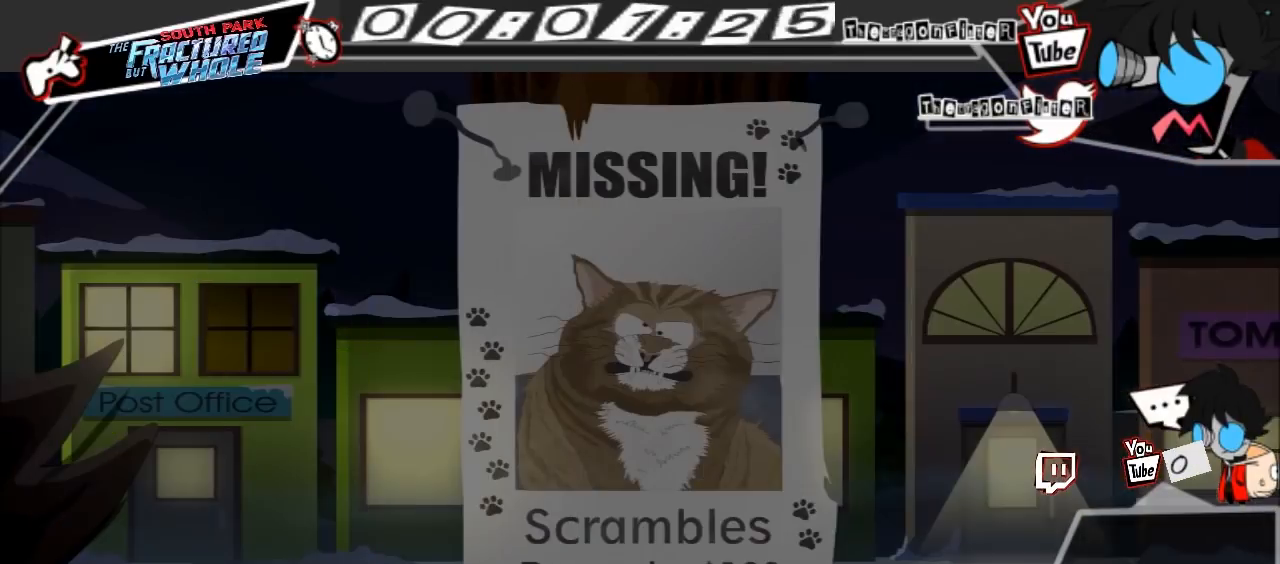
{"dt_ms": 500, "buttons": [], "events": [[233, "B", "up"]]}
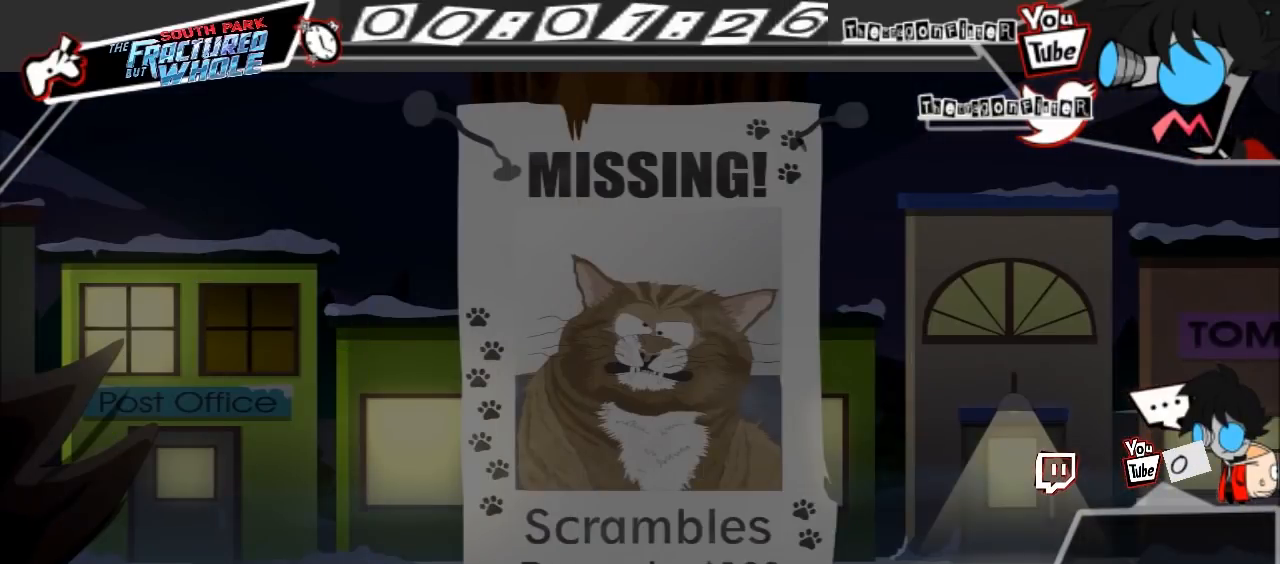
{"dt_ms": 500, "buttons": [], "events": []}
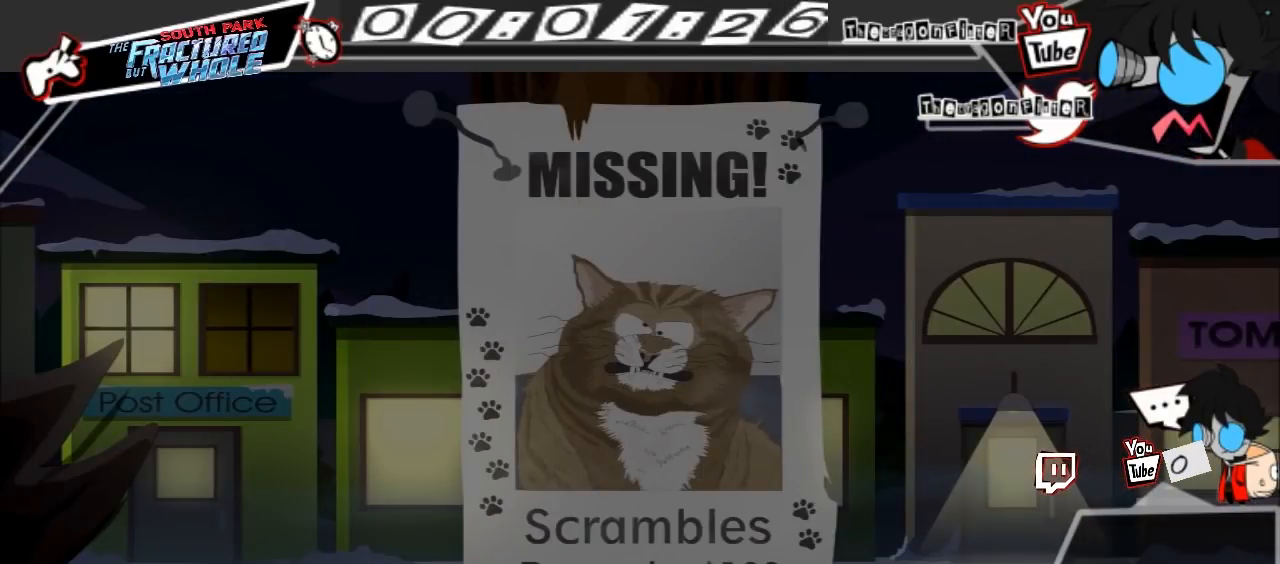
{"dt_ms": 500, "buttons": [], "events": []}
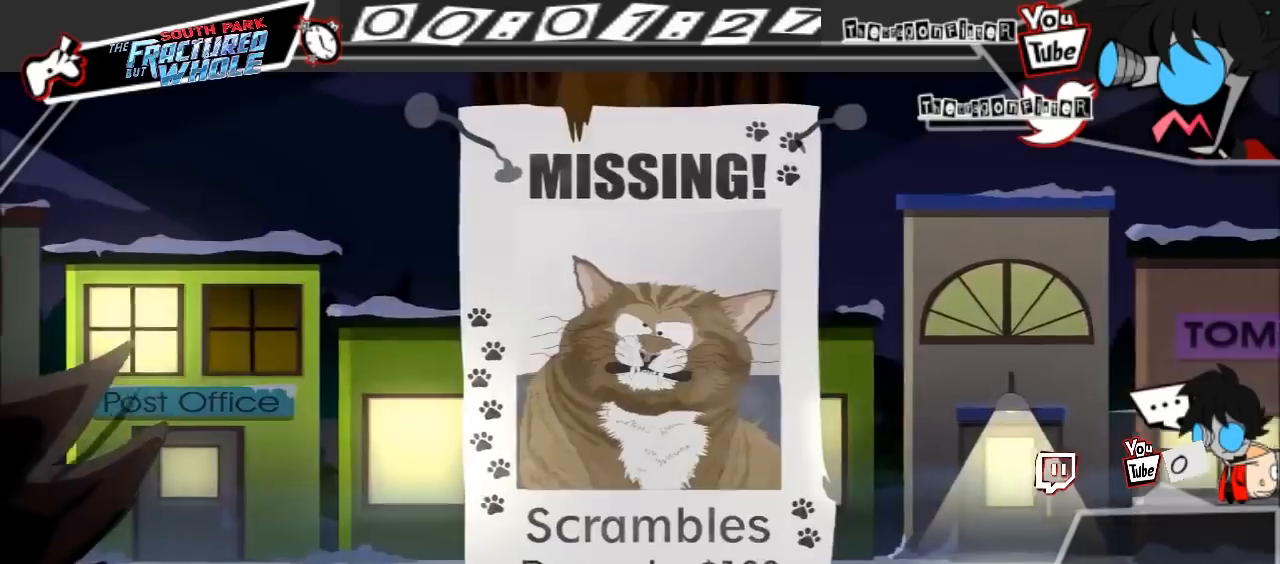
{"dt_ms": 500, "buttons": [], "events": []}
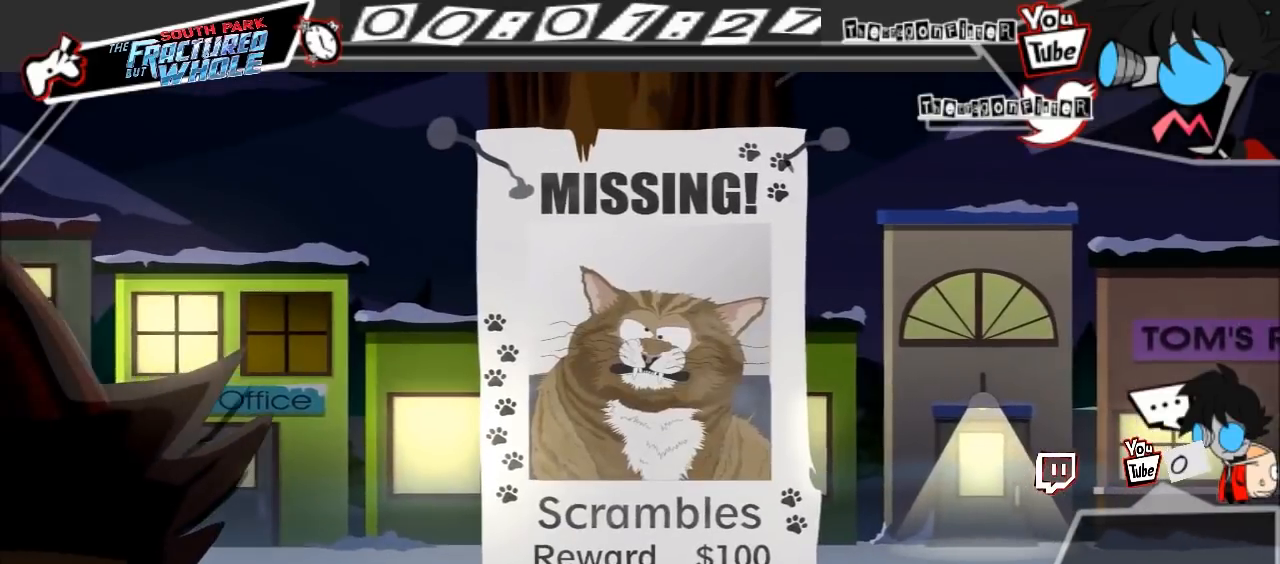
{"dt_ms": 500, "buttons": ["B"], "events": [[200, "B", "down"]]}
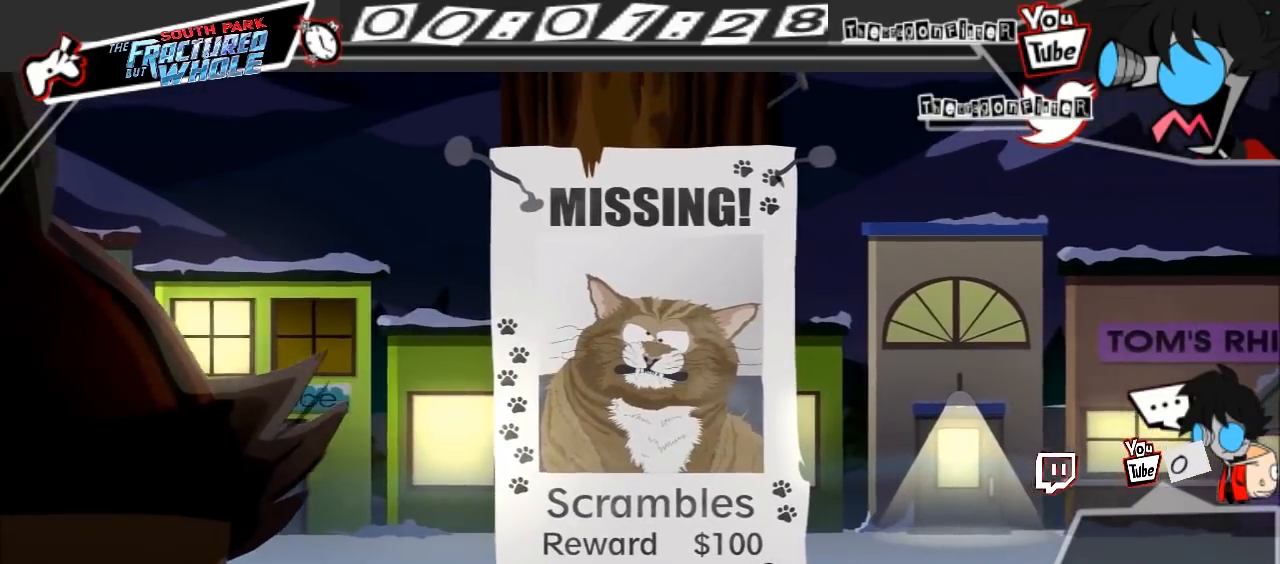
{"dt_ms": 500, "buttons": ["B"], "events": []}
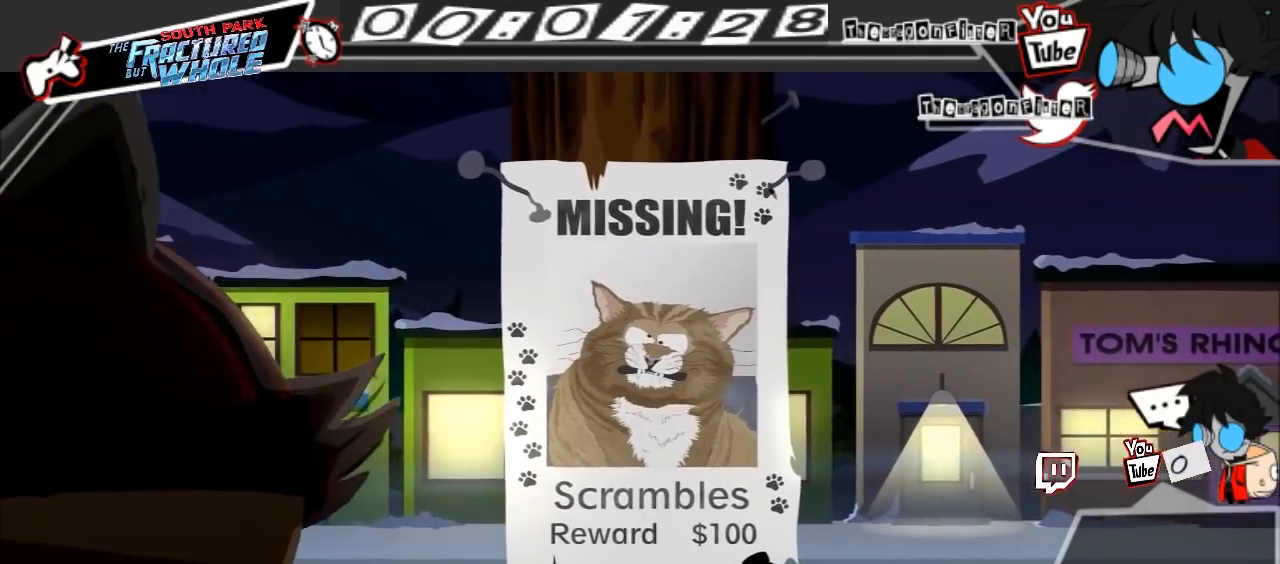
{"dt_ms": 500, "buttons": ["B"], "events": []}
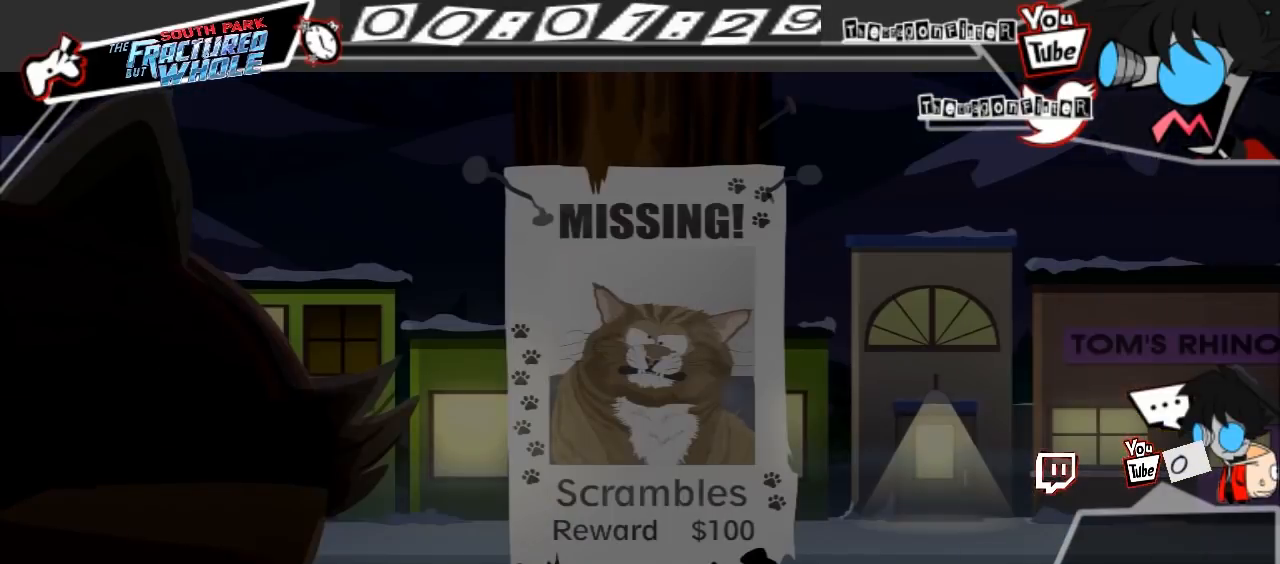
{"dt_ms": 500, "buttons": [], "events": [[167, "B", "up"]]}
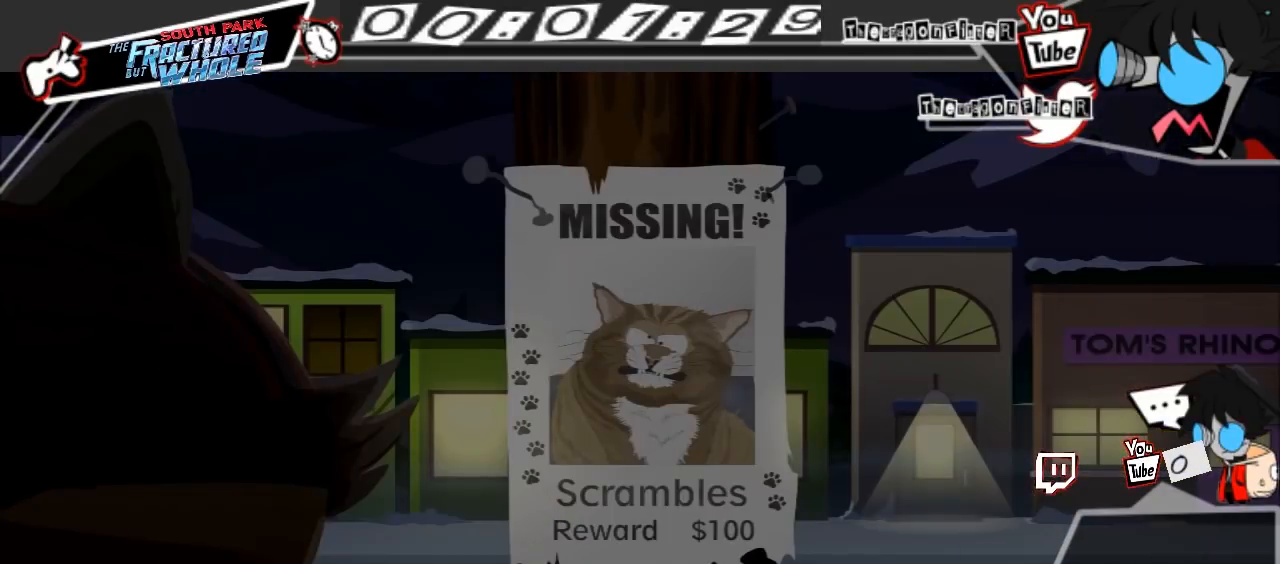
{"dt_ms": 500, "buttons": ["B"], "events": [[300, "B", "down"]]}
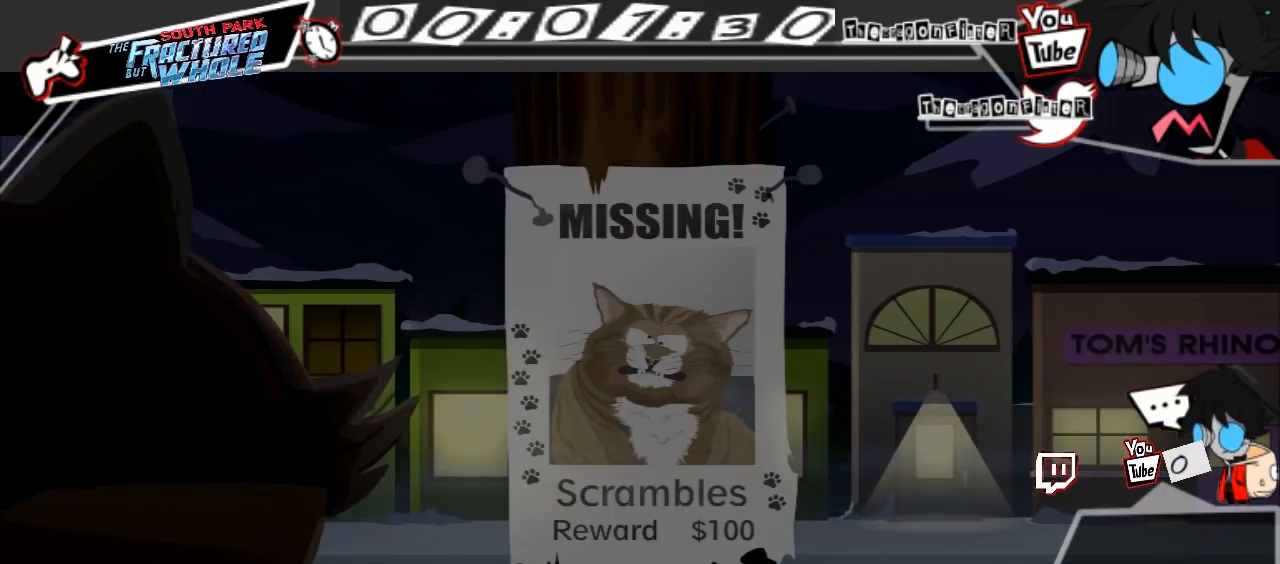
{"dt_ms": 500, "buttons": ["B"], "events": []}
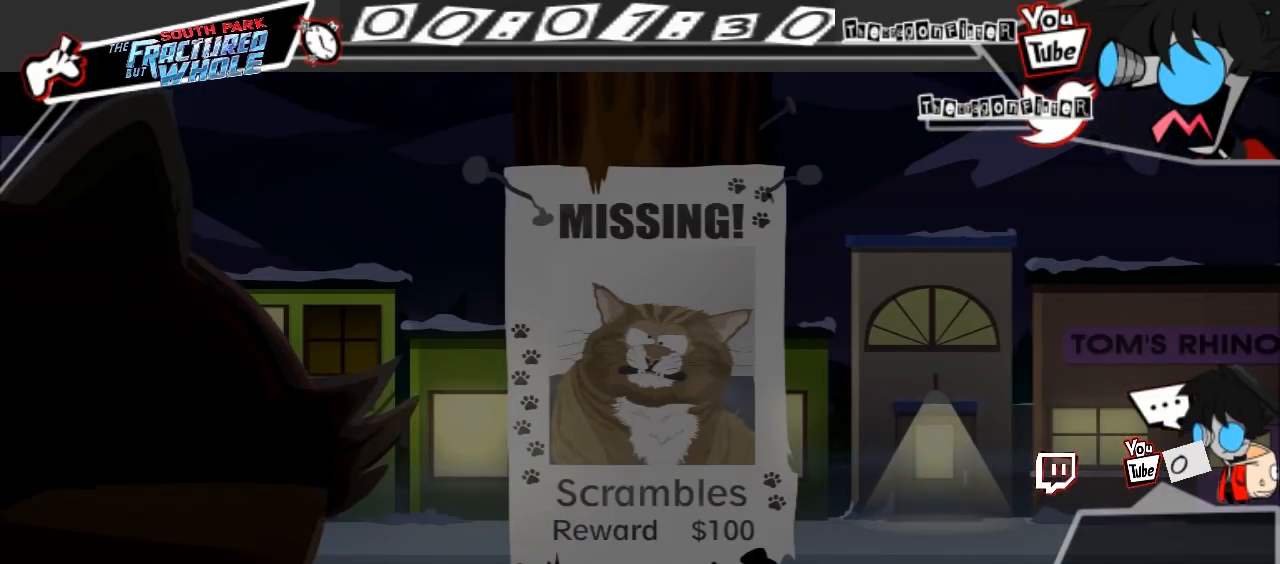
{"dt_ms": 500, "buttons": ["B"], "events": [[100, "B", "up"], [400, "B", "down"]]}